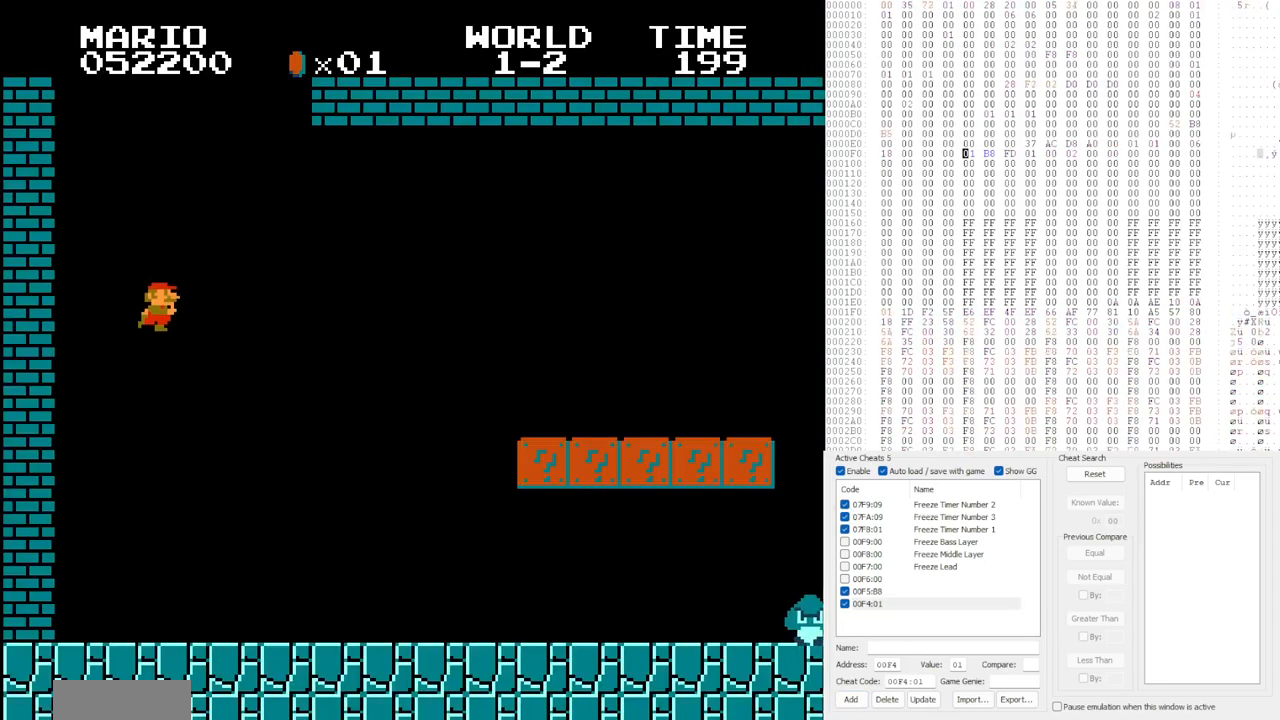
Gameplay with a controller (Nintendo layout); each line is a JSON object with the inputs held at the frame after it. "events" lists button and stick changes between this image and that frame as [ms after this image, input, new state], when the widget could be followed in between. Not read: L3 R3.
{"buttons": [], "events": []}
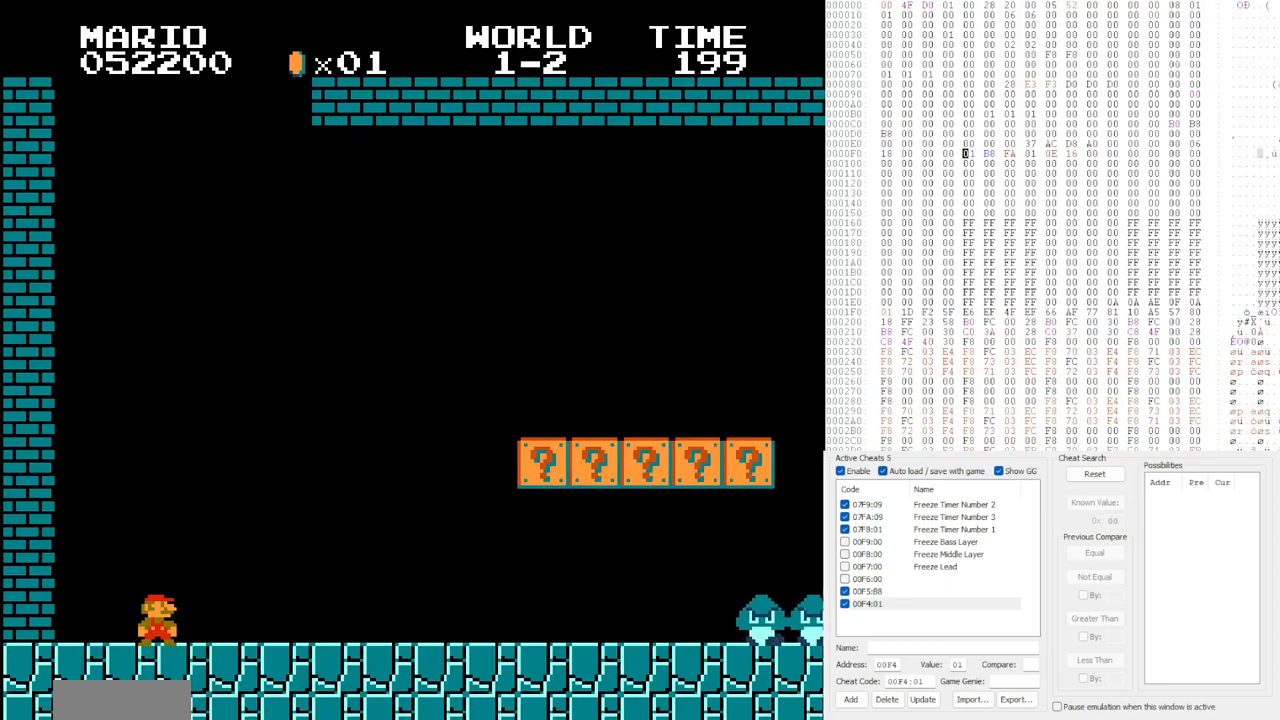
{"buttons": [], "events": []}
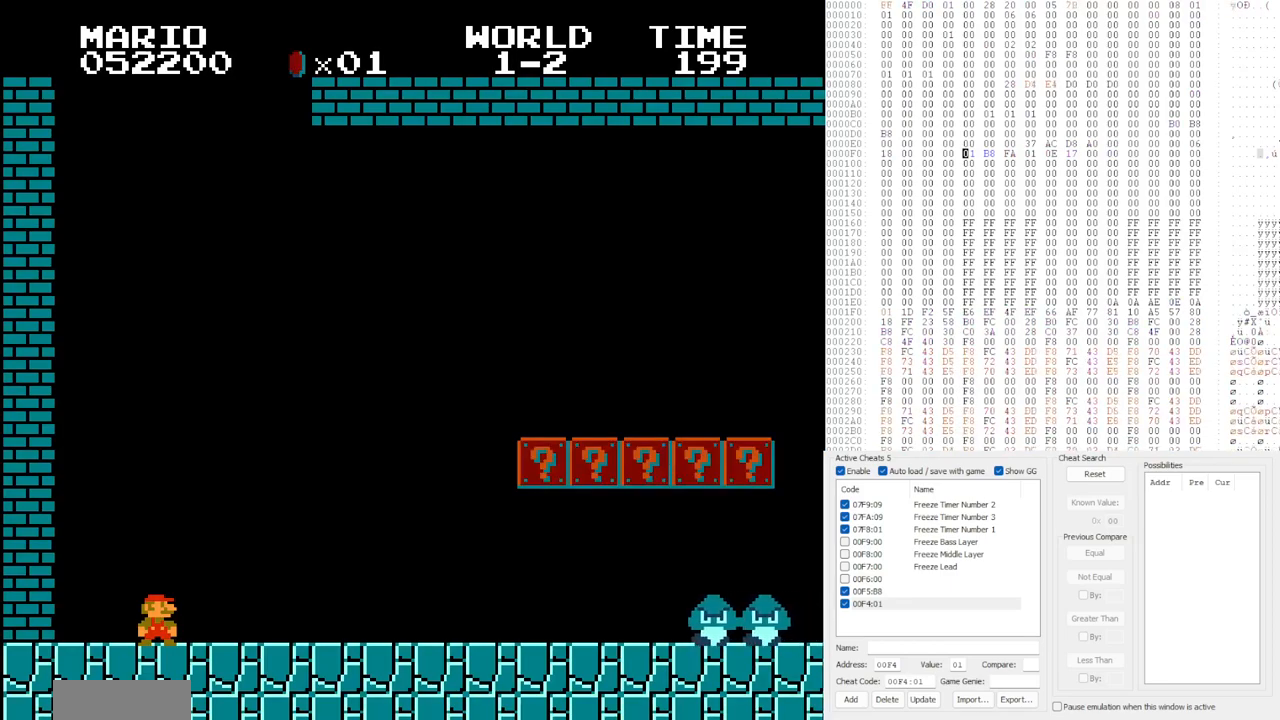
{"buttons": [], "events": []}
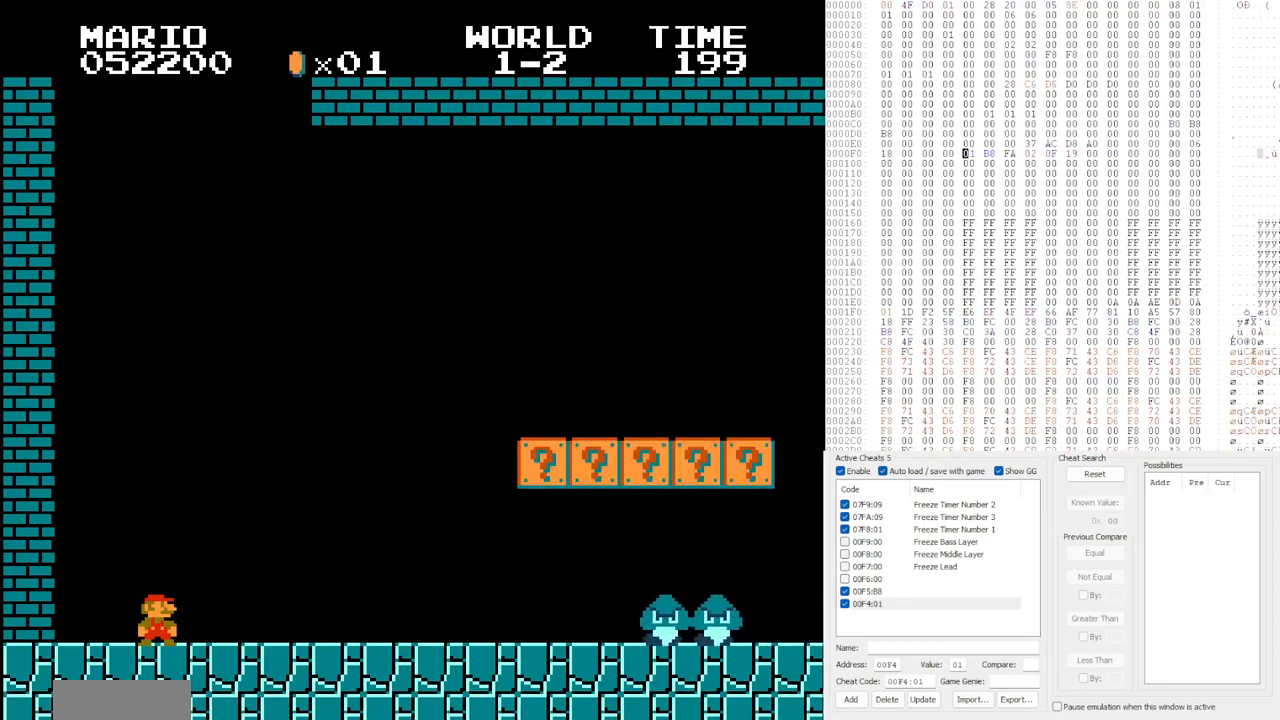
{"buttons": ["DPAD_RIGHT"], "events": [[150, "DPAD_RIGHT", "down"]]}
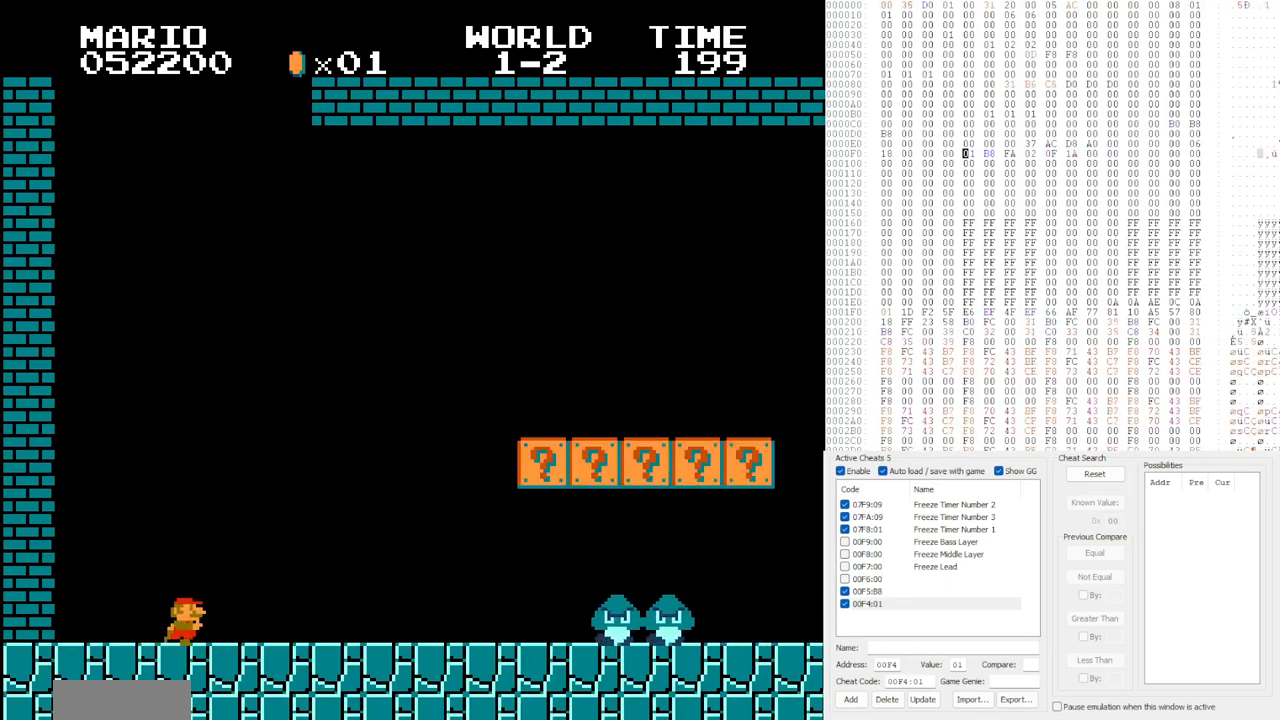
{"buttons": ["DPAD_LEFT"], "events": [[167, "DPAD_RIGHT", "up"], [217, "DPAD_LEFT", "down"]]}
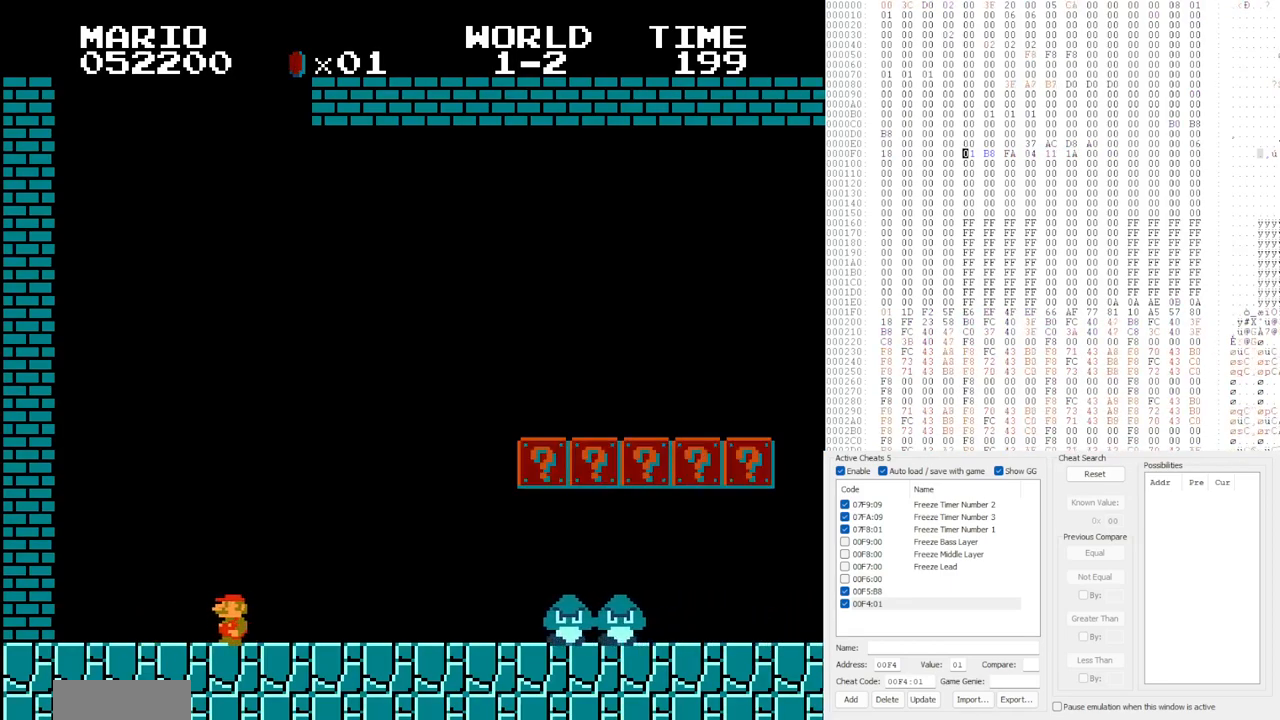
{"buttons": [], "events": [[117, "DPAD_LEFT", "up"], [167, "DPAD_RIGHT", "down"], [350, "DPAD_RIGHT", "up"]]}
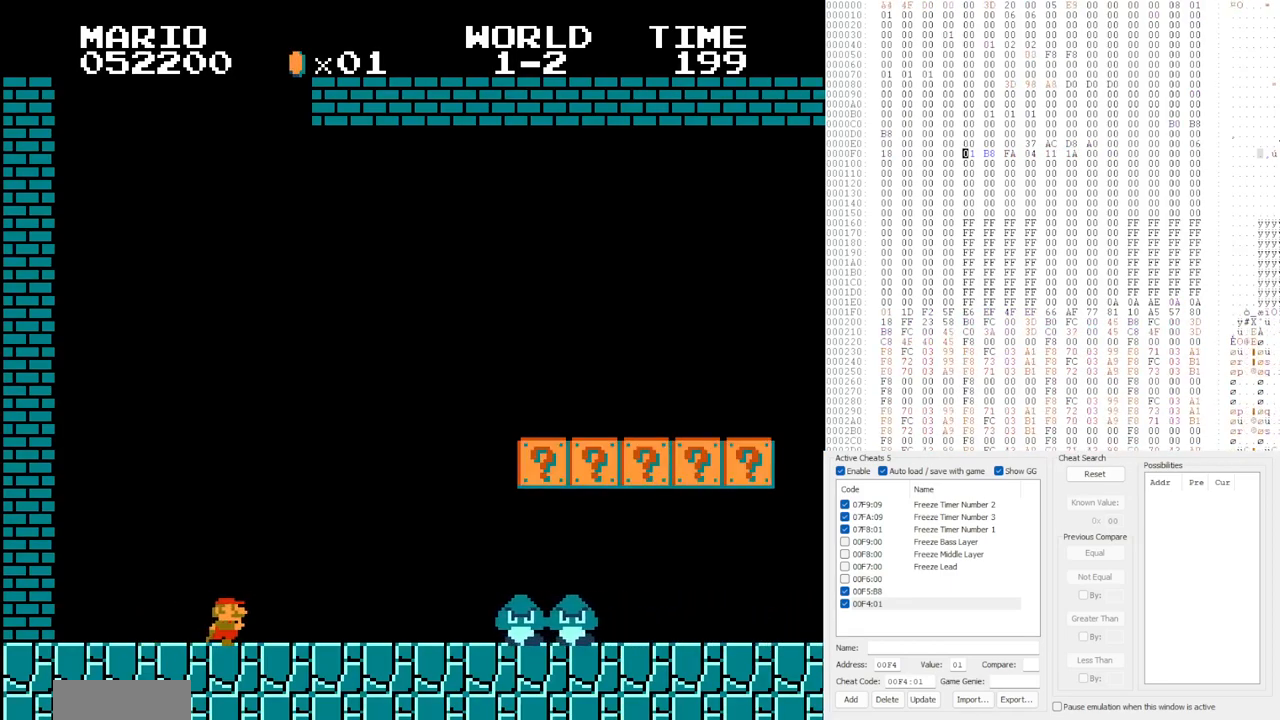
{"buttons": [], "events": []}
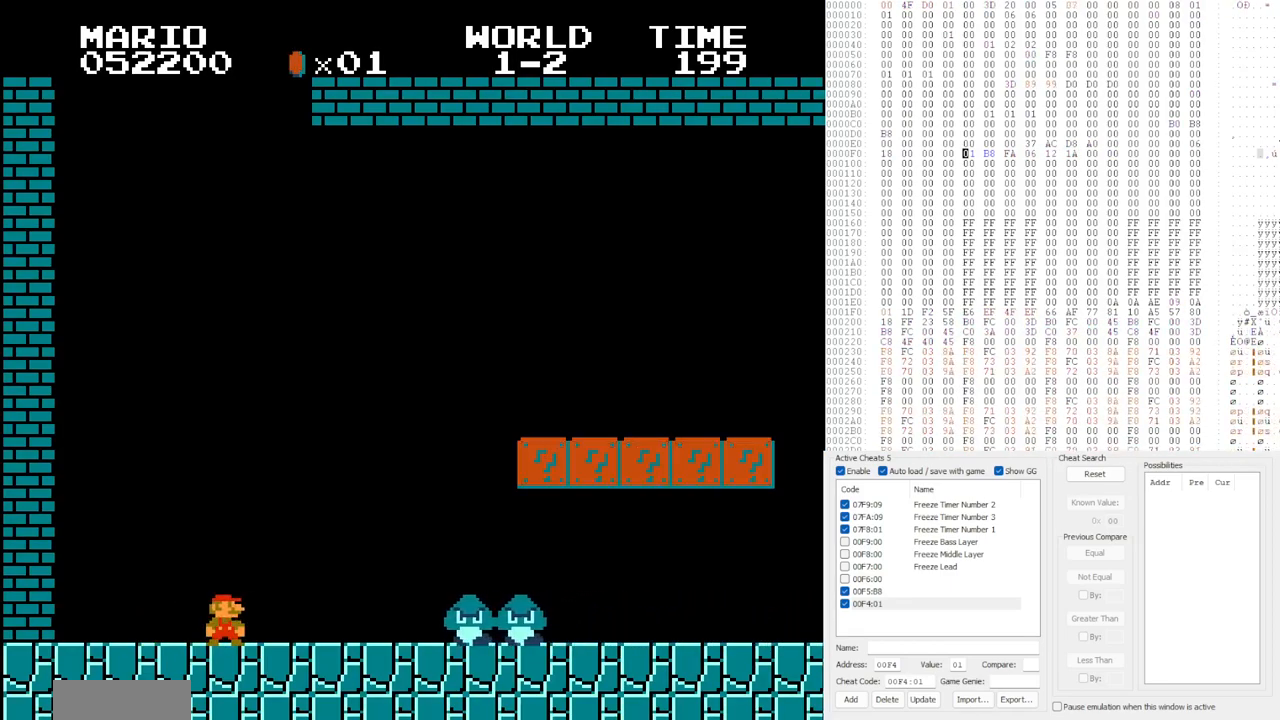
{"buttons": [], "events": []}
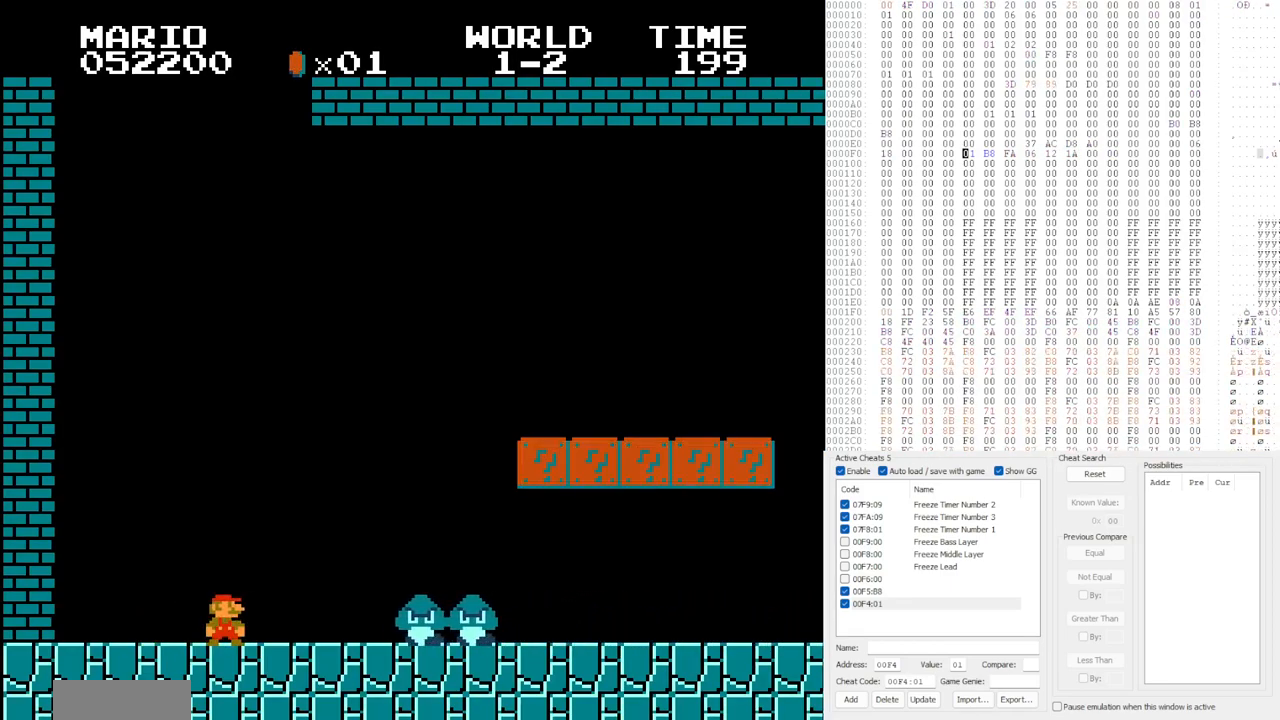
{"buttons": ["DPAD_RIGHT"], "events": [[300, "DPAD_RIGHT", "down"]]}
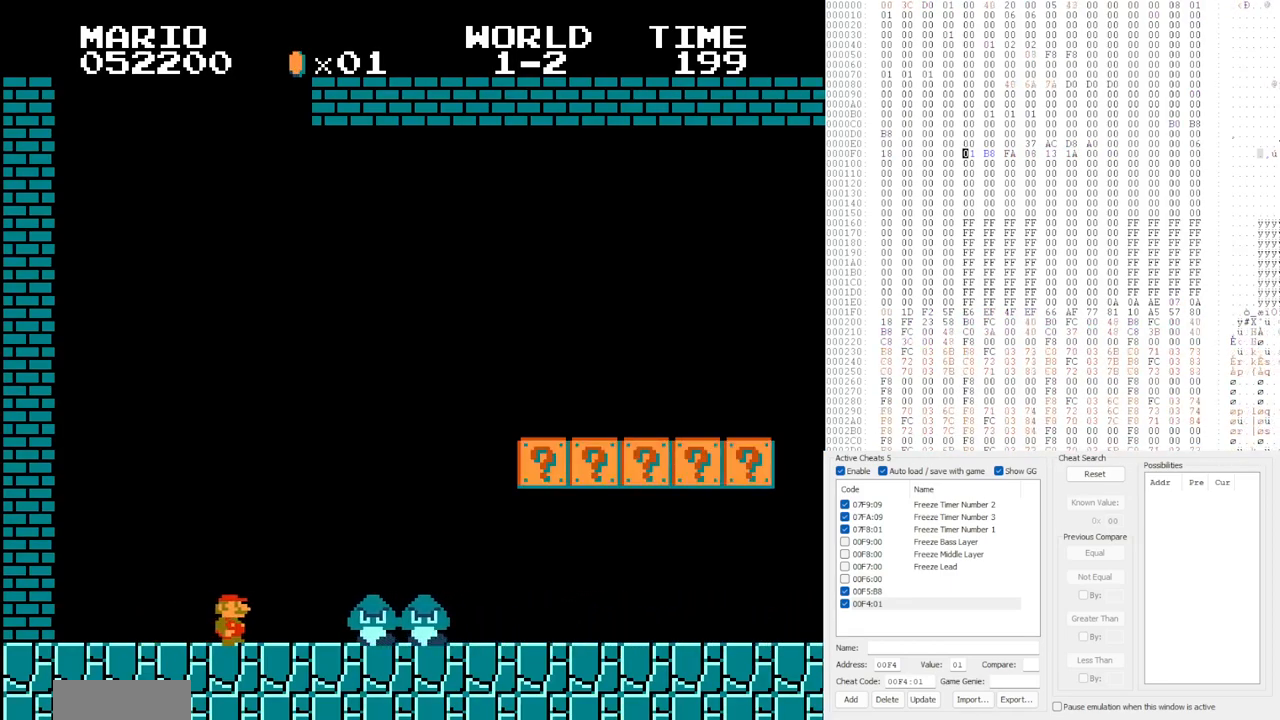
{"buttons": ["DPAD_RIGHT"], "events": [[17, "A", "down"], [200, "A", "up"], [283, "DPAD_RIGHT", "up"], [383, "DPAD_RIGHT", "down"]]}
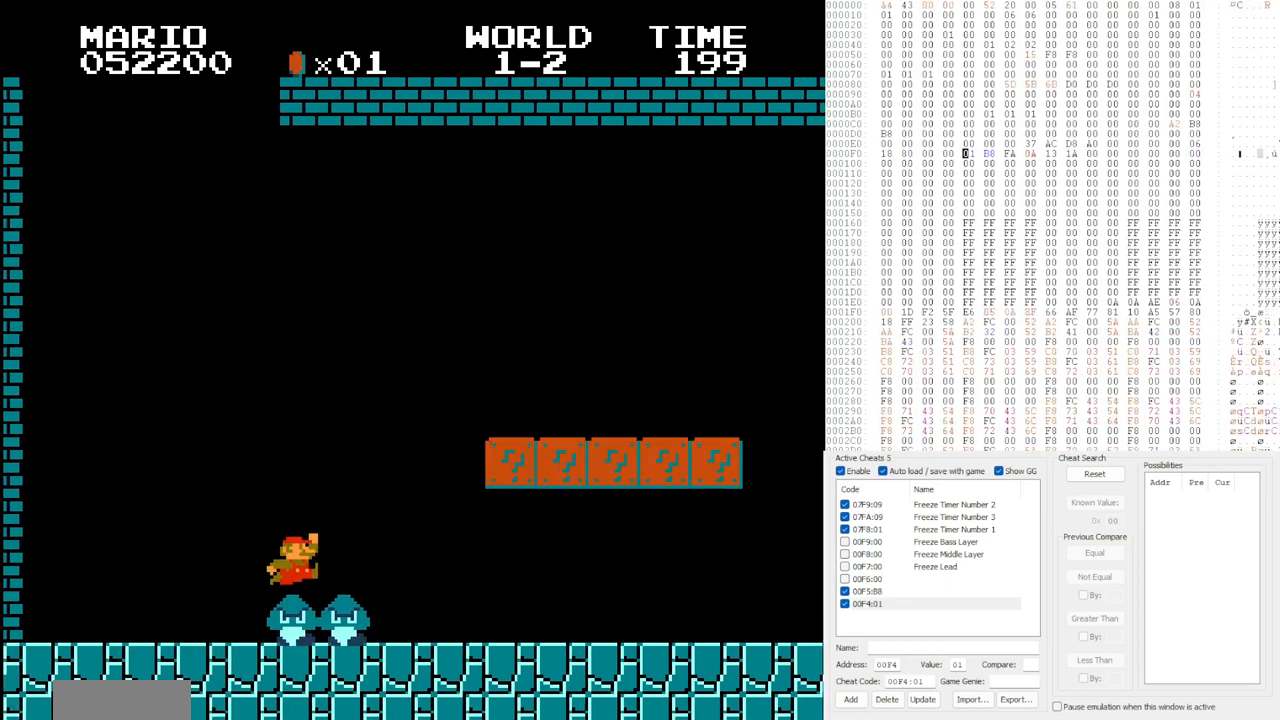
{"buttons": [], "events": [[67, "DPAD_RIGHT", "up"]]}
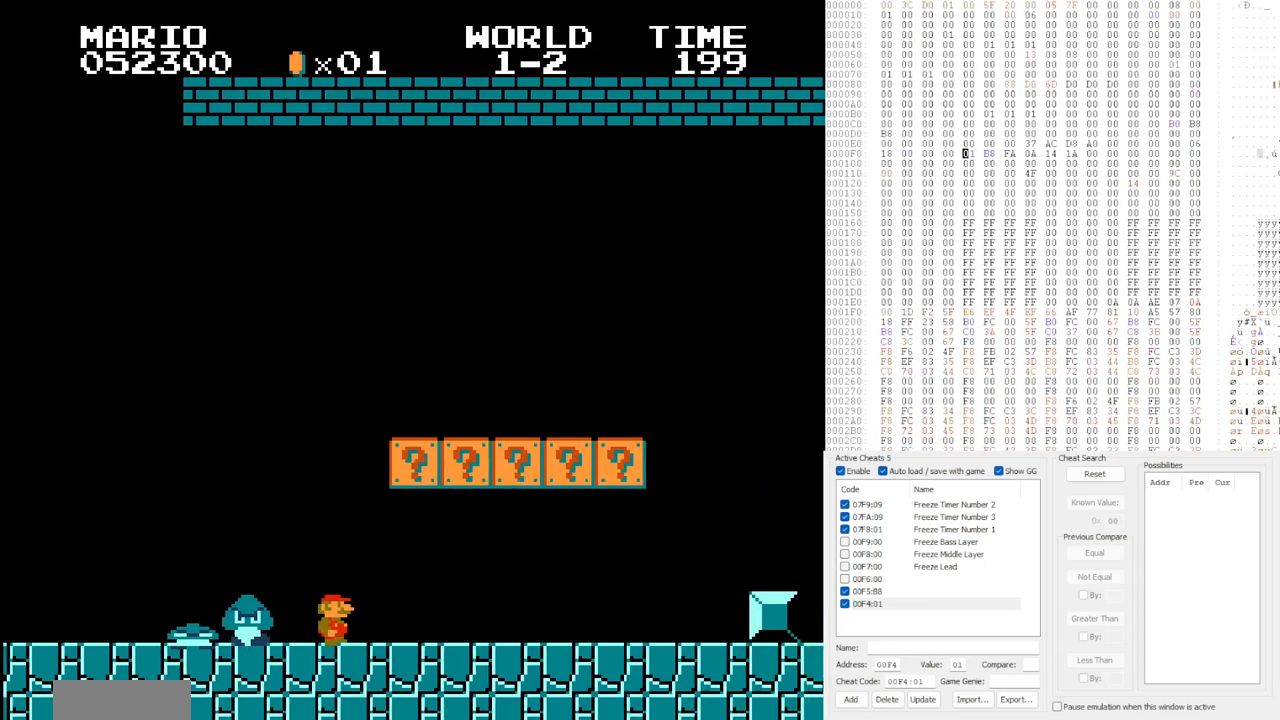
{"buttons": ["DPAD_LEFT"]}
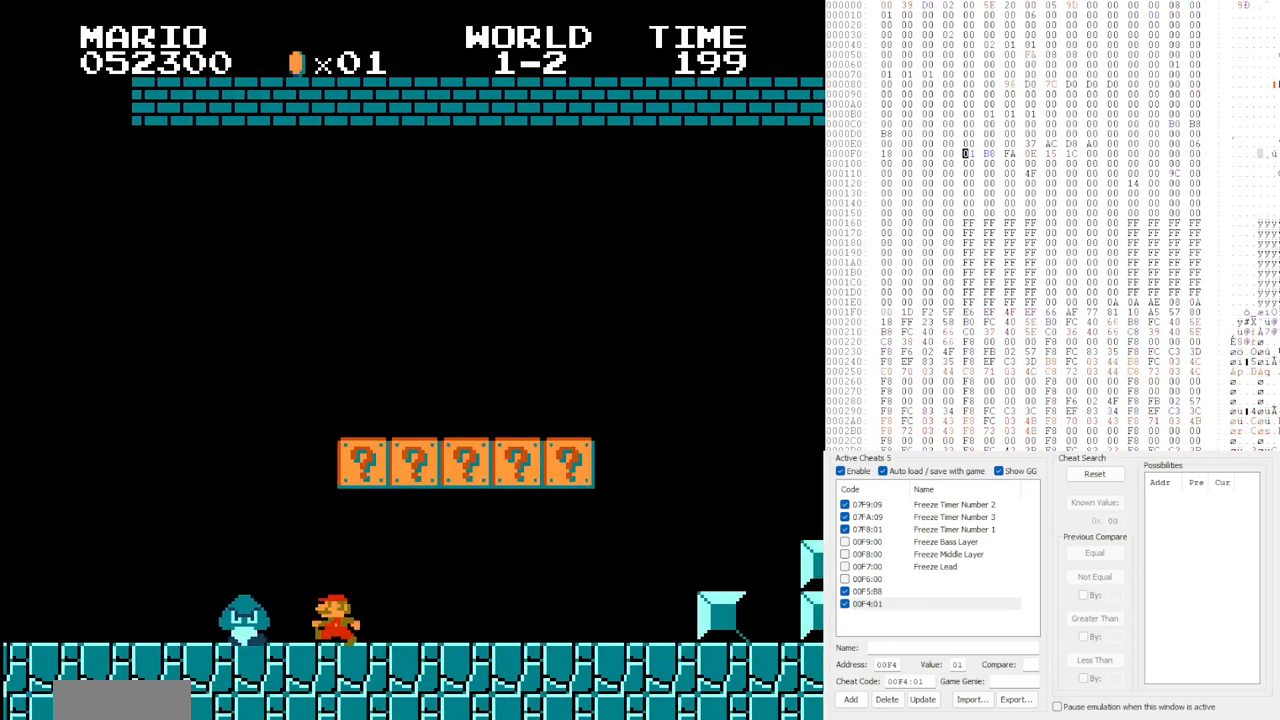
{"buttons": ["DPAD_RIGHT"], "events": [[17, "A", "down"], [117, "DPAD_LEFT", "up"], [133, "A", "up"], [383, "DPAD_RIGHT", "down"]]}
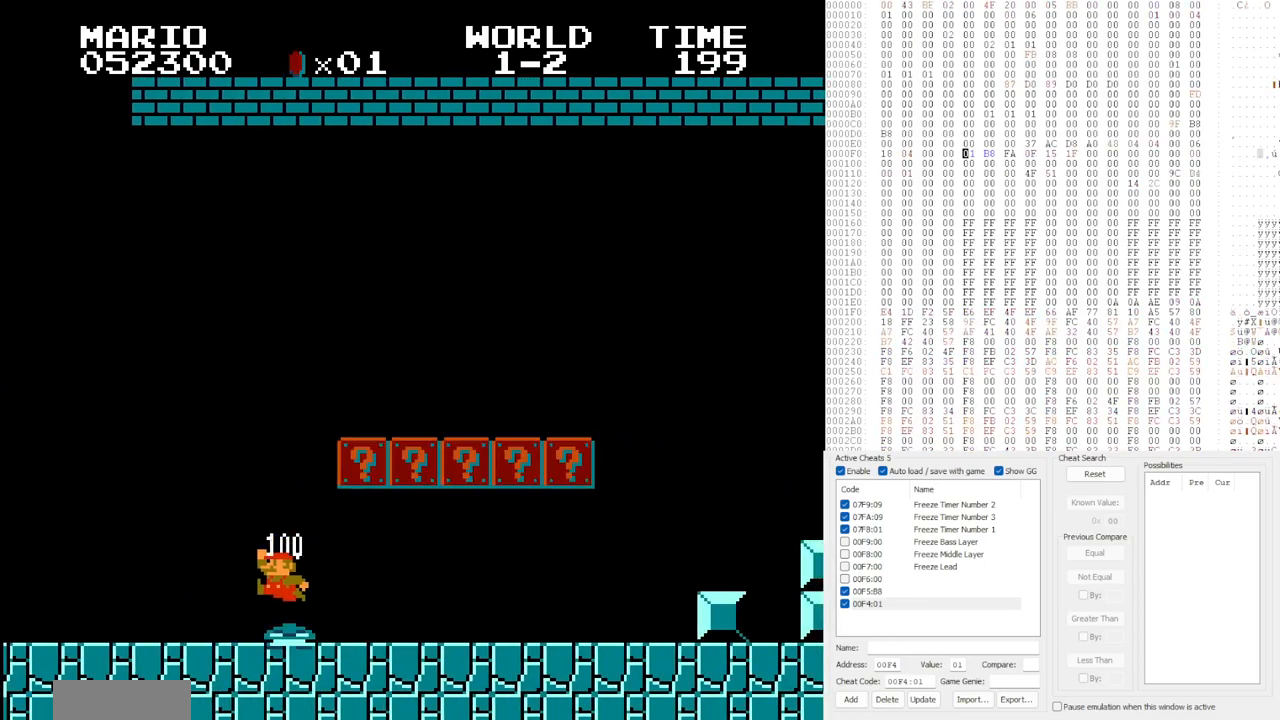
{"buttons": [], "events": [[233, "DPAD_RIGHT", "up"]]}
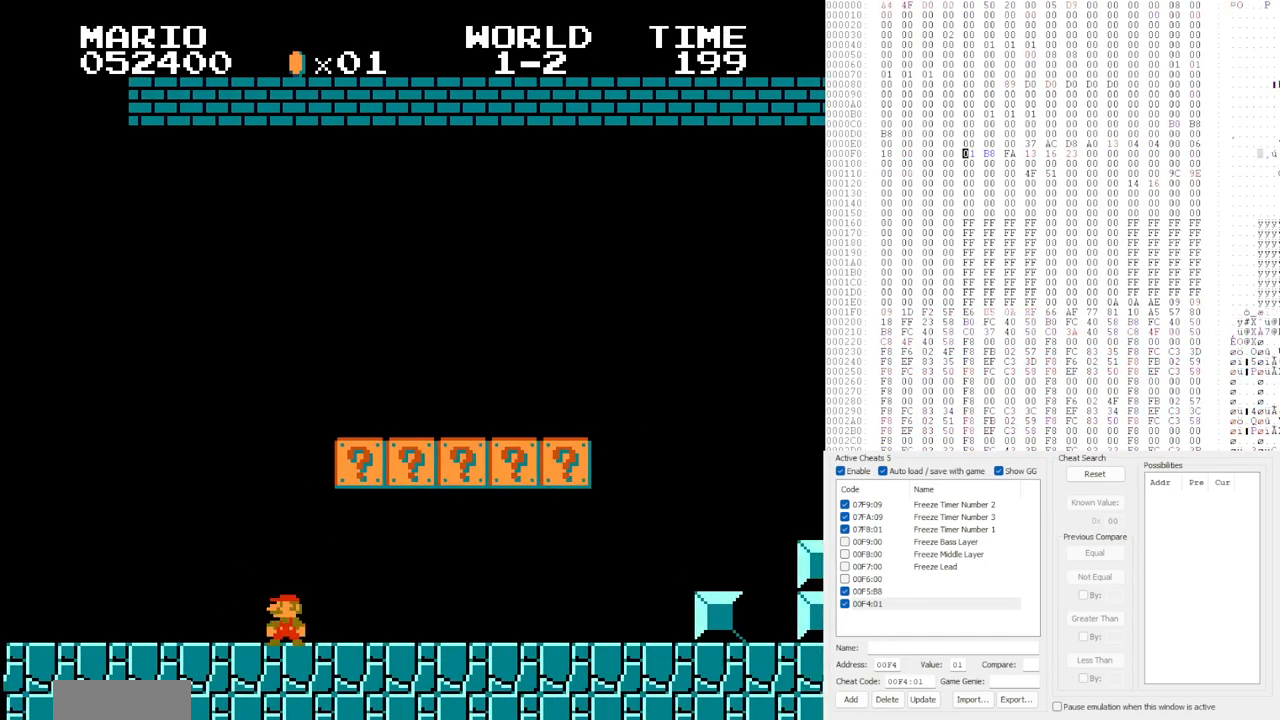
{"buttons": [], "events": [[367, "DPAD_RIGHT", "down"], [450, "DPAD_RIGHT", "up"]]}